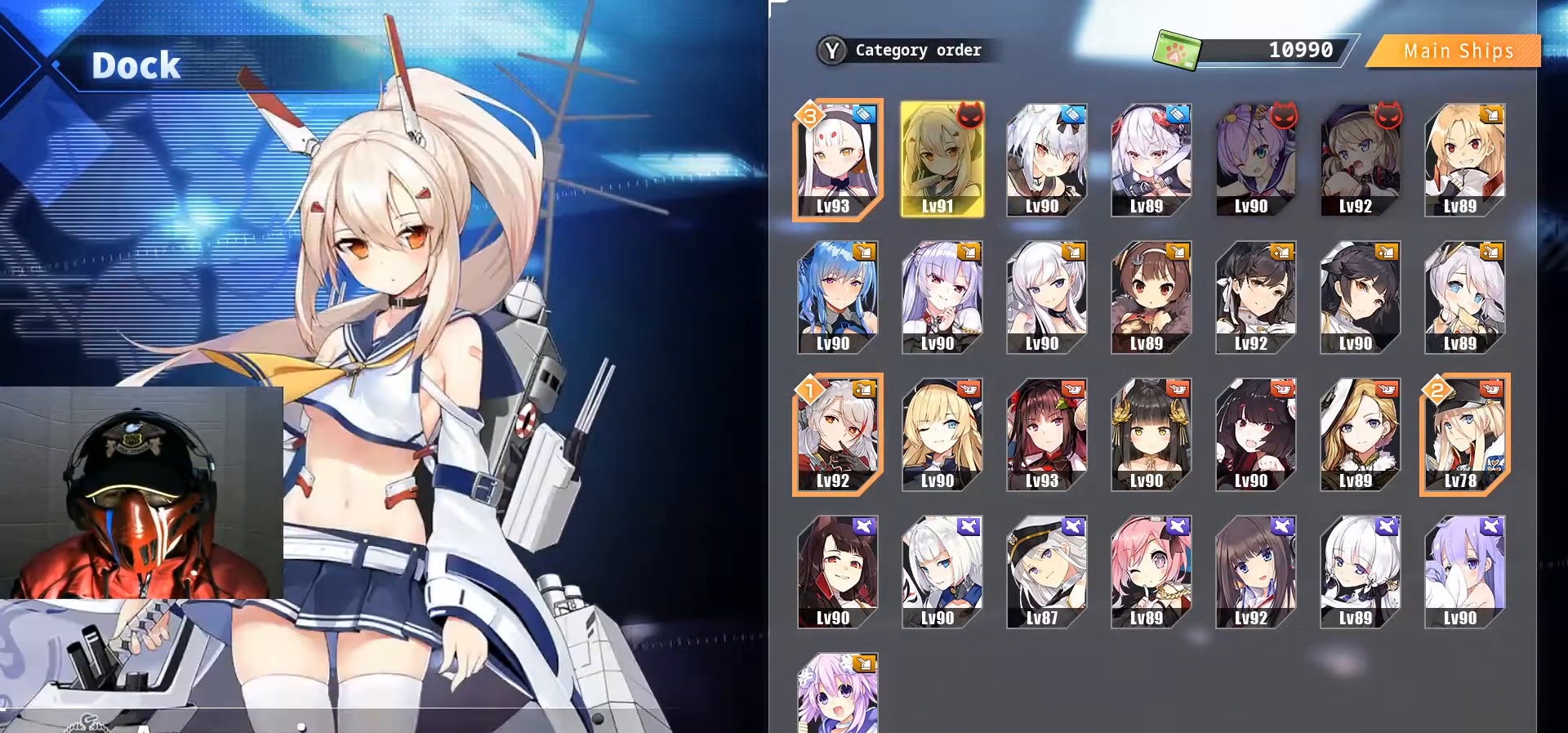
Gameplay with a controller (Xbox layout); each line is a JSON object with the inputs held at the frame after it. "events" lists button and stick changes between this image and that frame as [ms after this image, input, new state], when the widget could be followed in between. Not read: L3 R3.
{"buttons": ["B"], "left_stick": "center", "right_stick": "center", "events": [[450, "B", "down"]]}
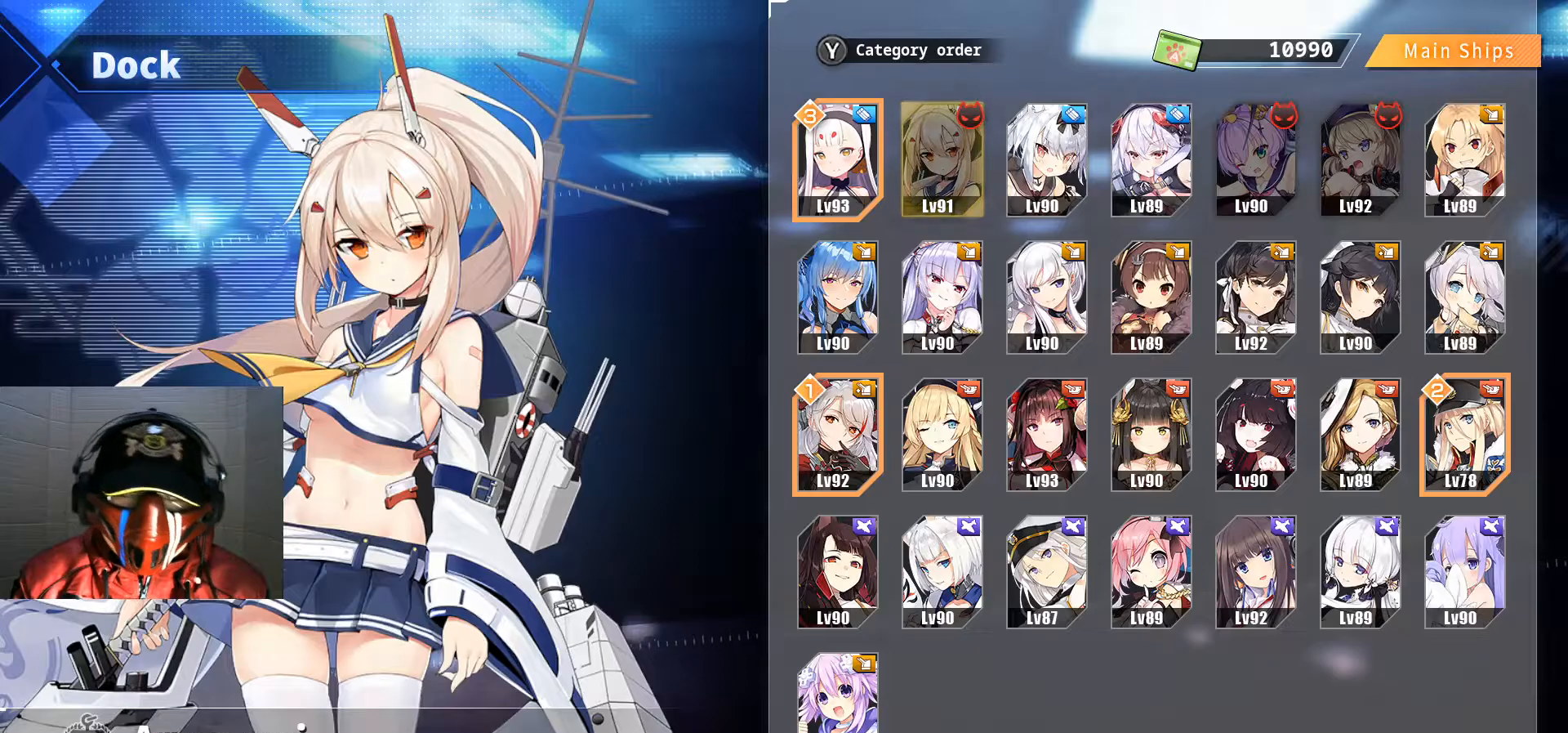
{"buttons": [], "left_stick": "center", "right_stick": "center", "events": [[117, "B", "up"]]}
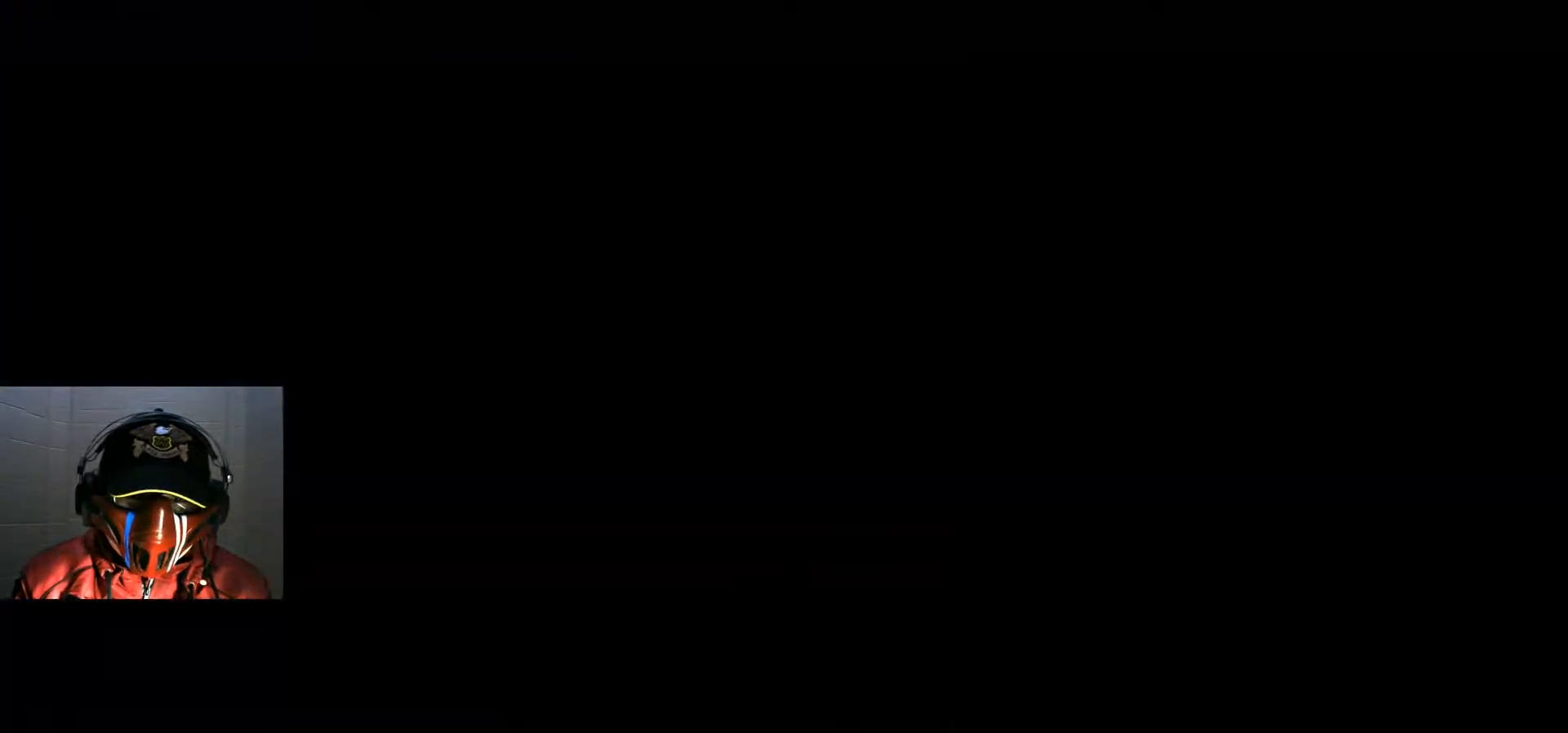
{"buttons": [], "left_stick": "center", "right_stick": "center", "events": []}
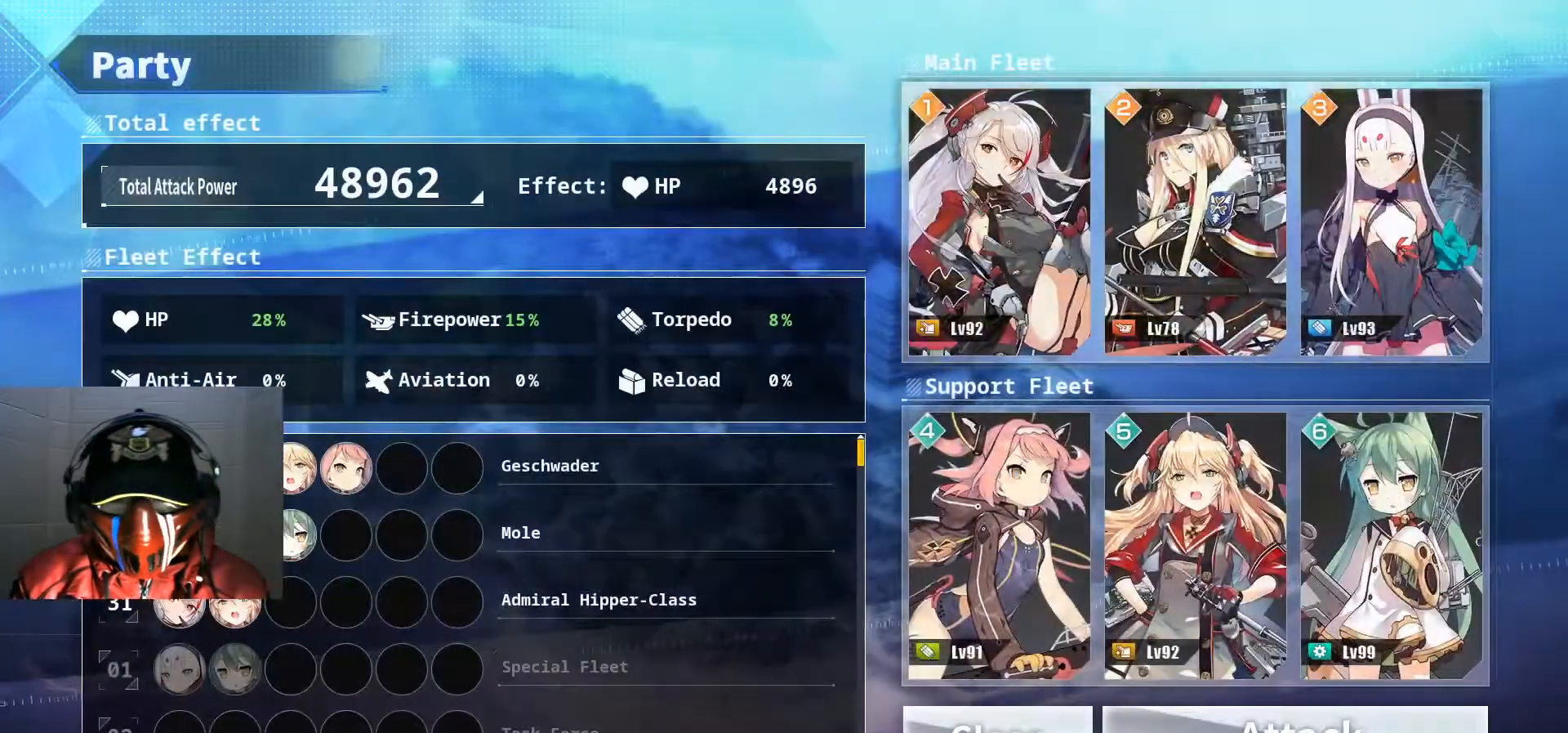
{"buttons": ["A"], "left_stick": "center", "right_stick": "center", "events": [[17, "A", "down"]]}
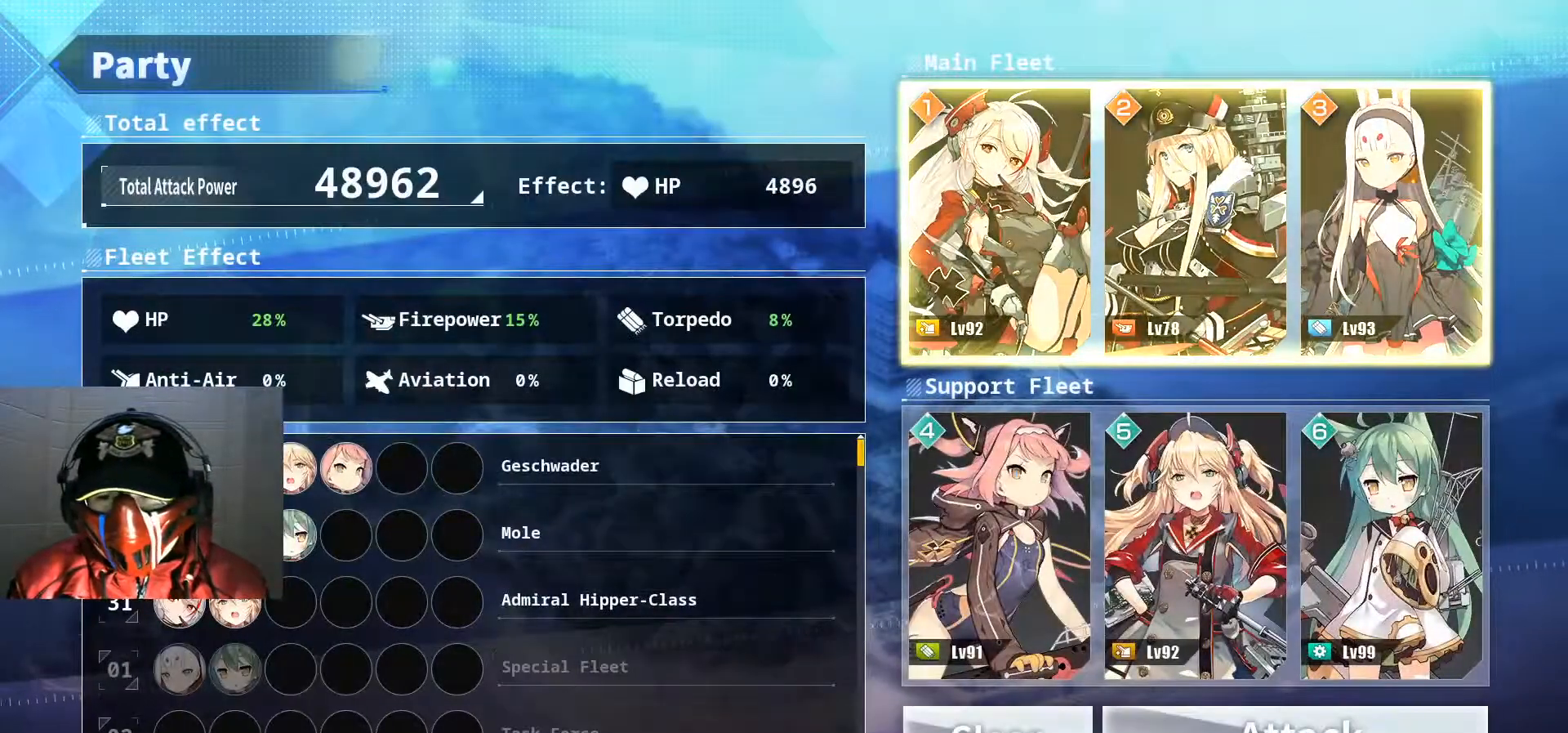
{"buttons": ["A"], "left_stick": "center", "right_stick": "center", "events": []}
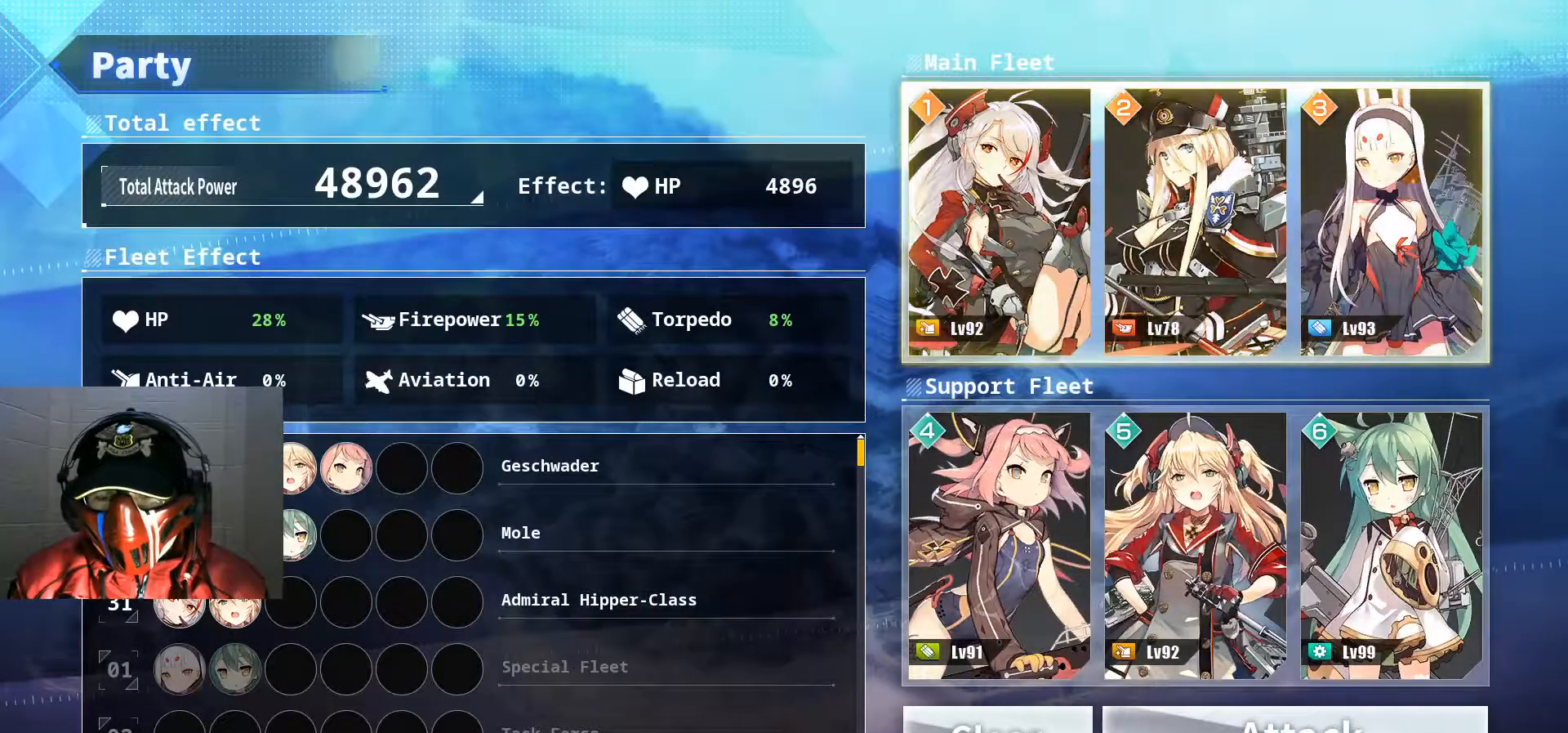
{"buttons": [], "left_stick": "center", "right_stick": "center", "events": [[501, "A", "up"]]}
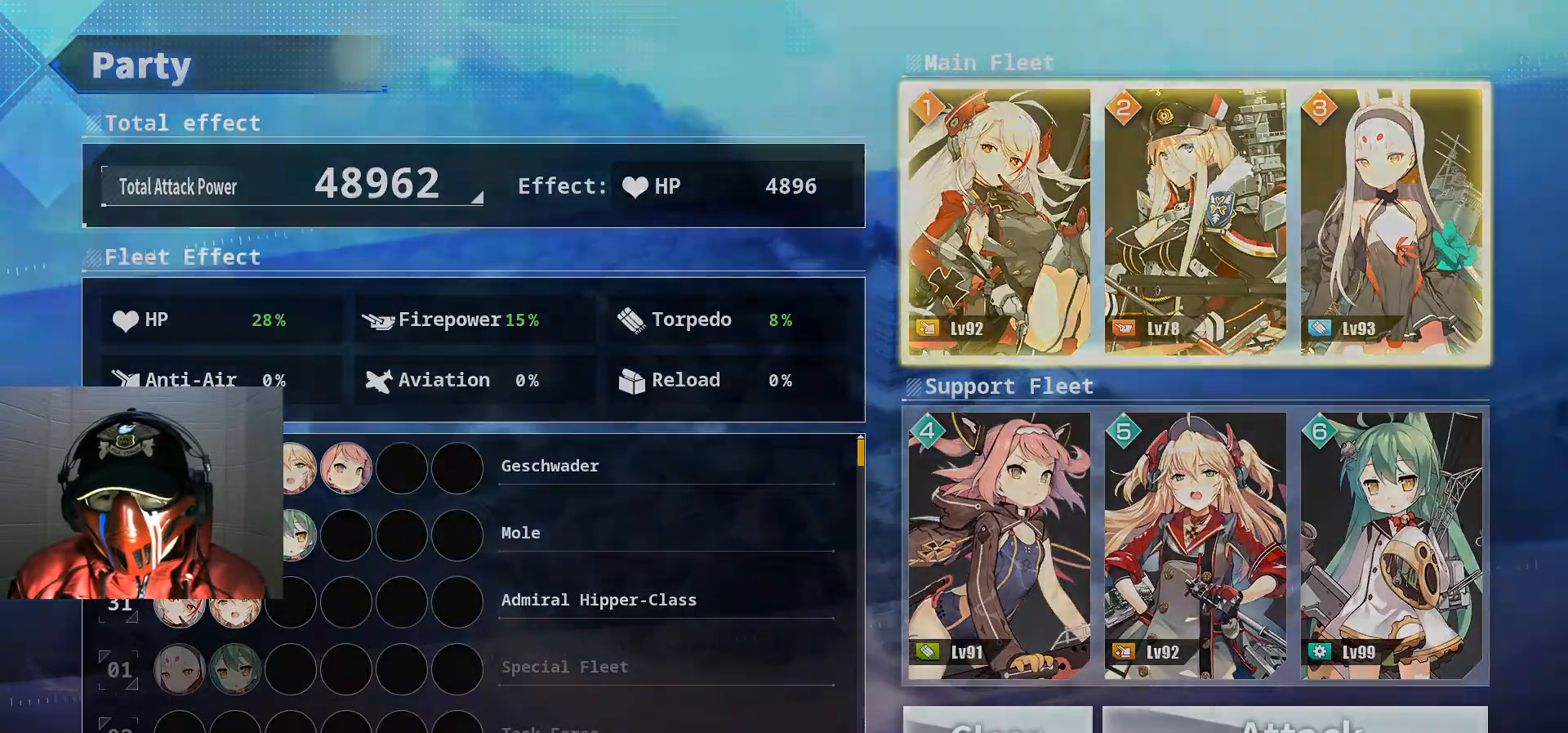
{"buttons": [], "left_stick": "center", "right_stick": "center", "events": []}
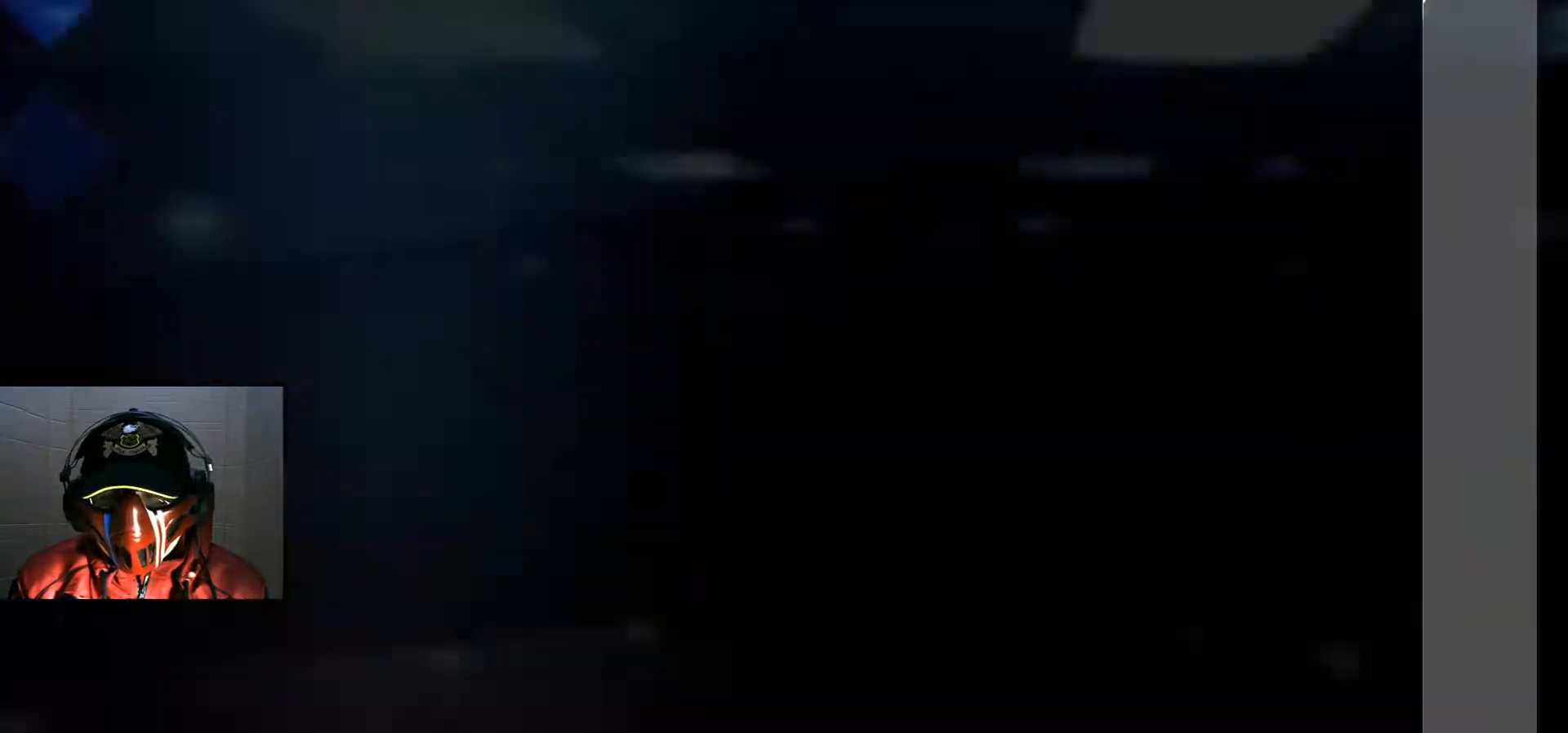
{"buttons": [], "left_stick": "center", "right_stick": "center", "events": []}
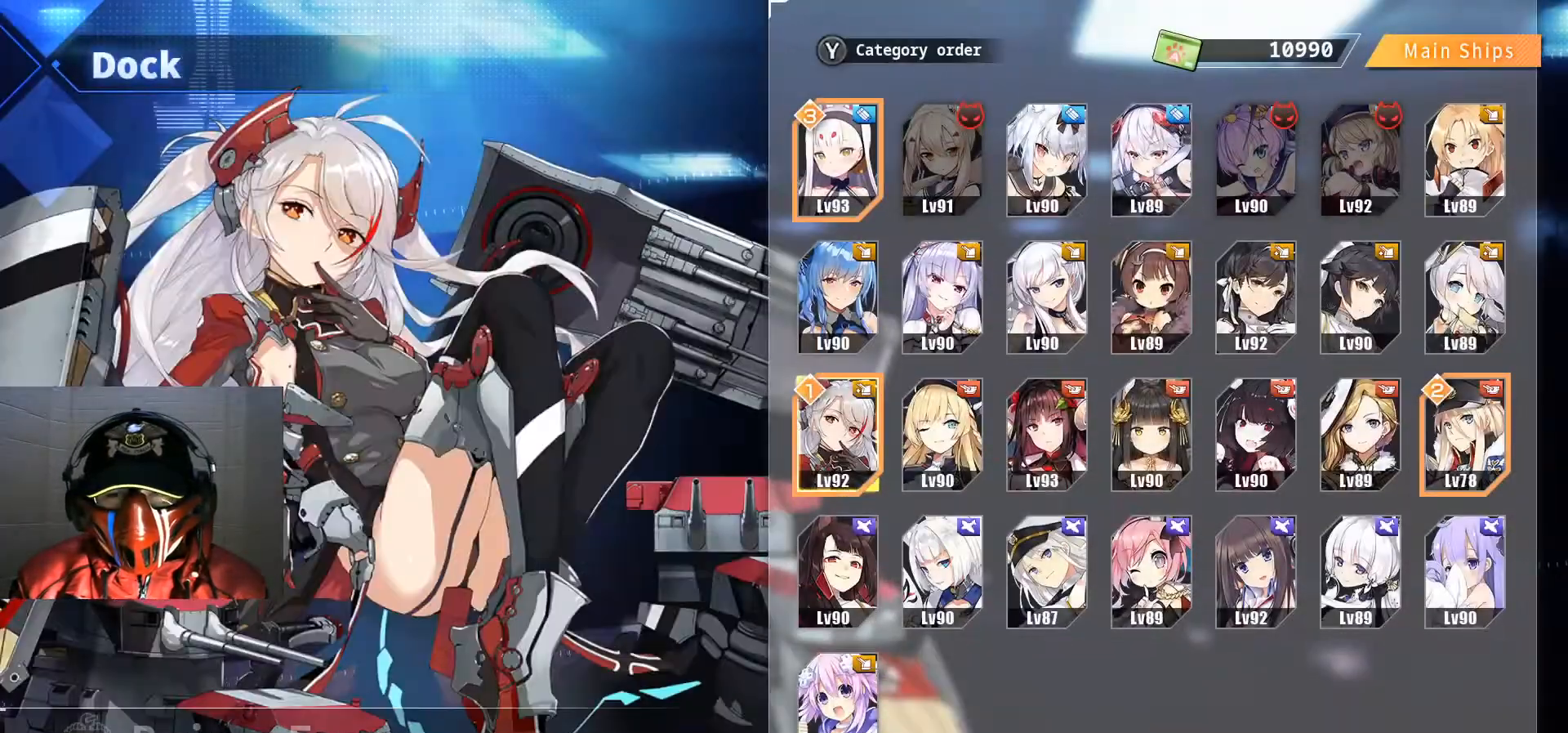
{"buttons": ["DPAD_UP"], "left_stick": "center", "right_stick": "center", "events": [[283, "DPAD_UP", "down"], [383, "DPAD_UP", "up"], [433, "DPAD_UP", "down"]]}
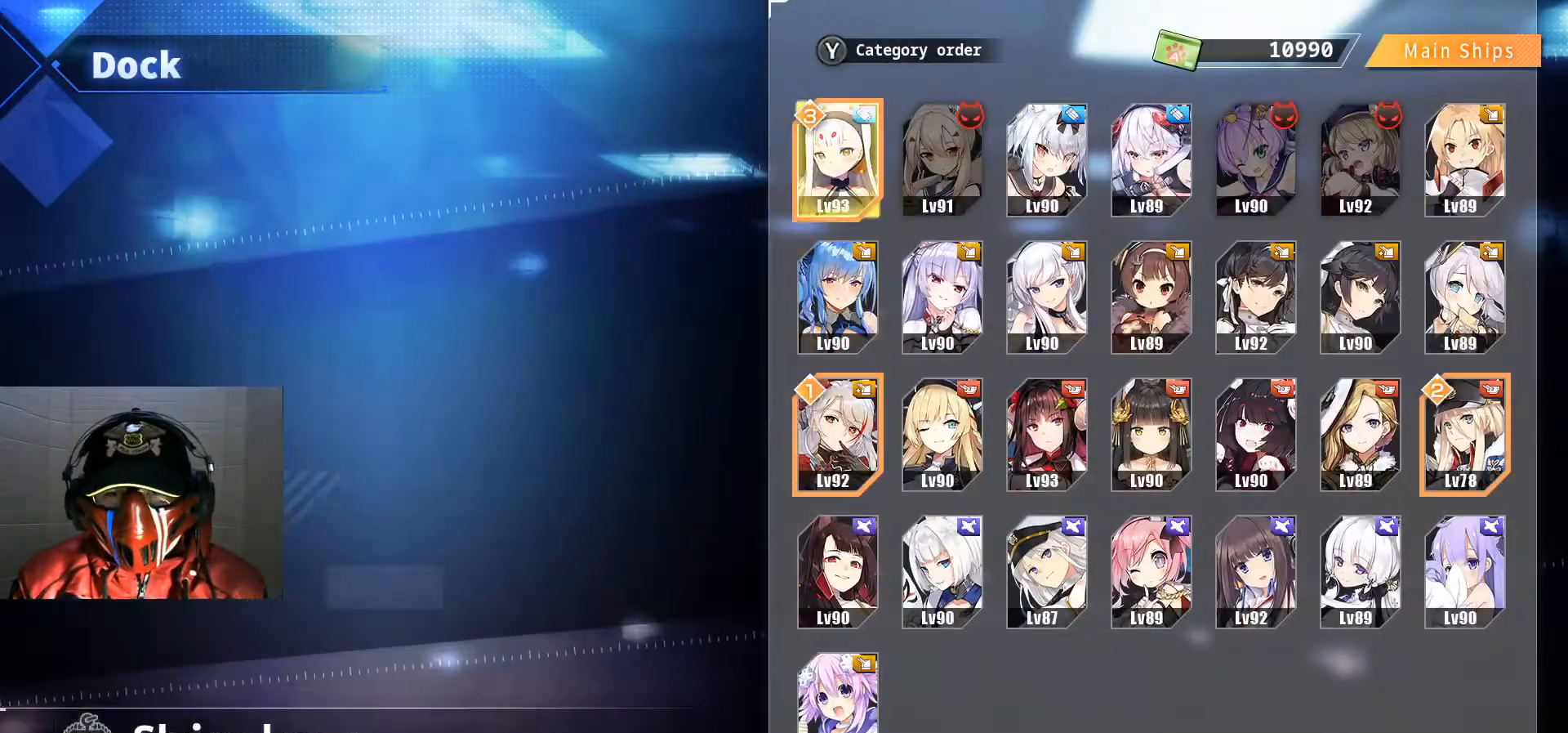
{"buttons": [], "left_stick": "center", "right_stick": "center", "events": [[17, "DPAD_UP", "up"], [167, "A", "down"], [317, "A", "up"]]}
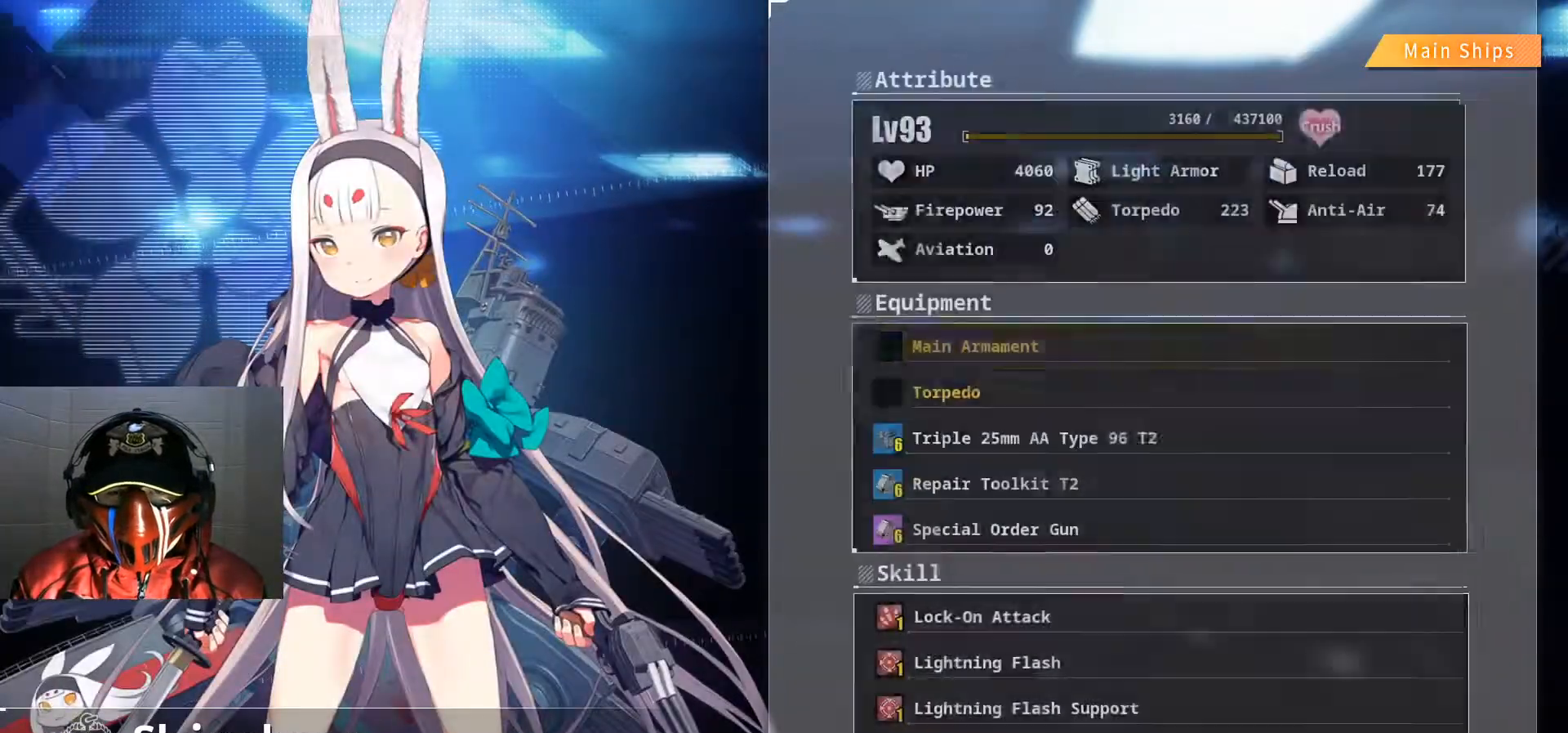
{"buttons": [], "left_stick": "center", "right_stick": "center", "events": []}
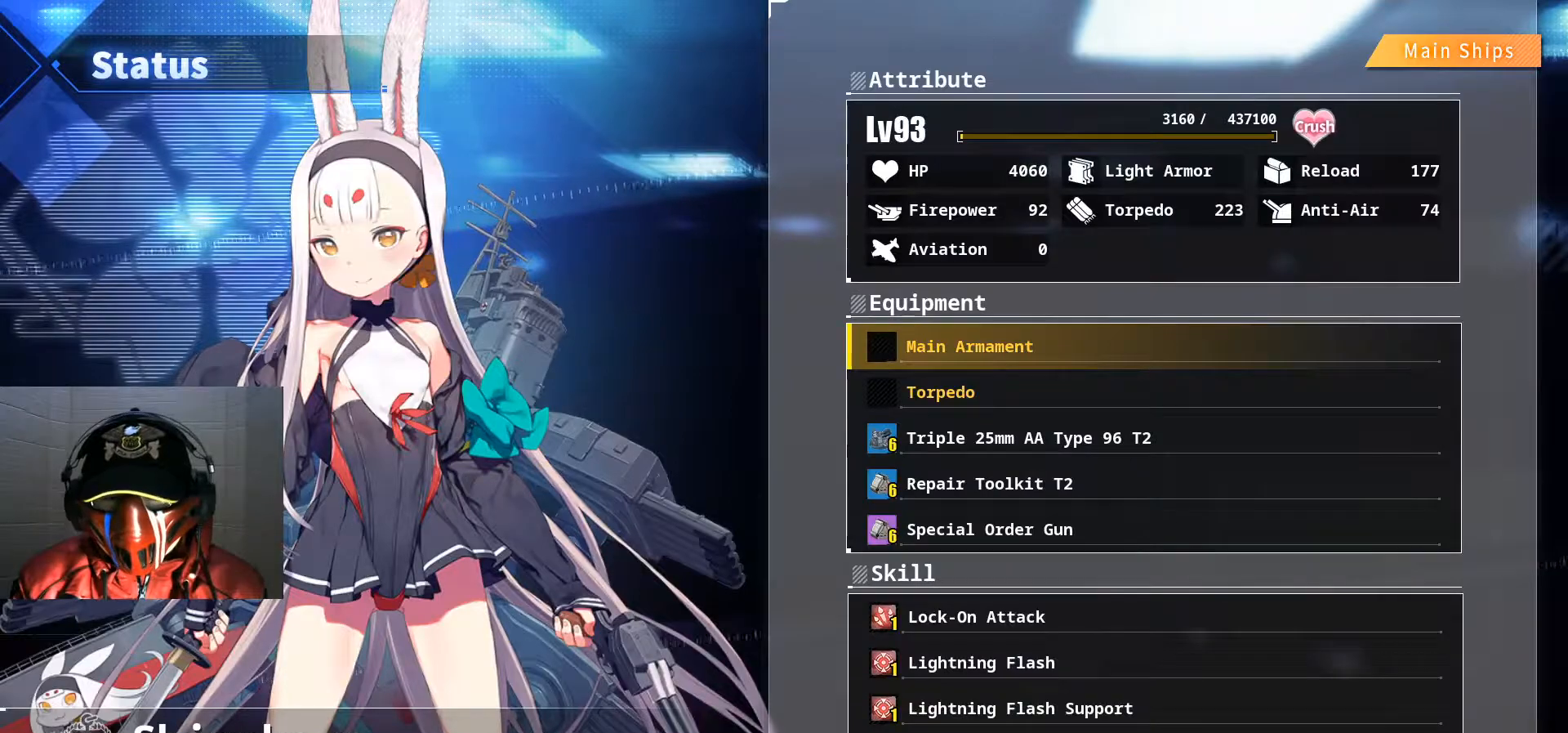
{"buttons": [], "left_stick": "center", "right_stick": "center", "events": []}
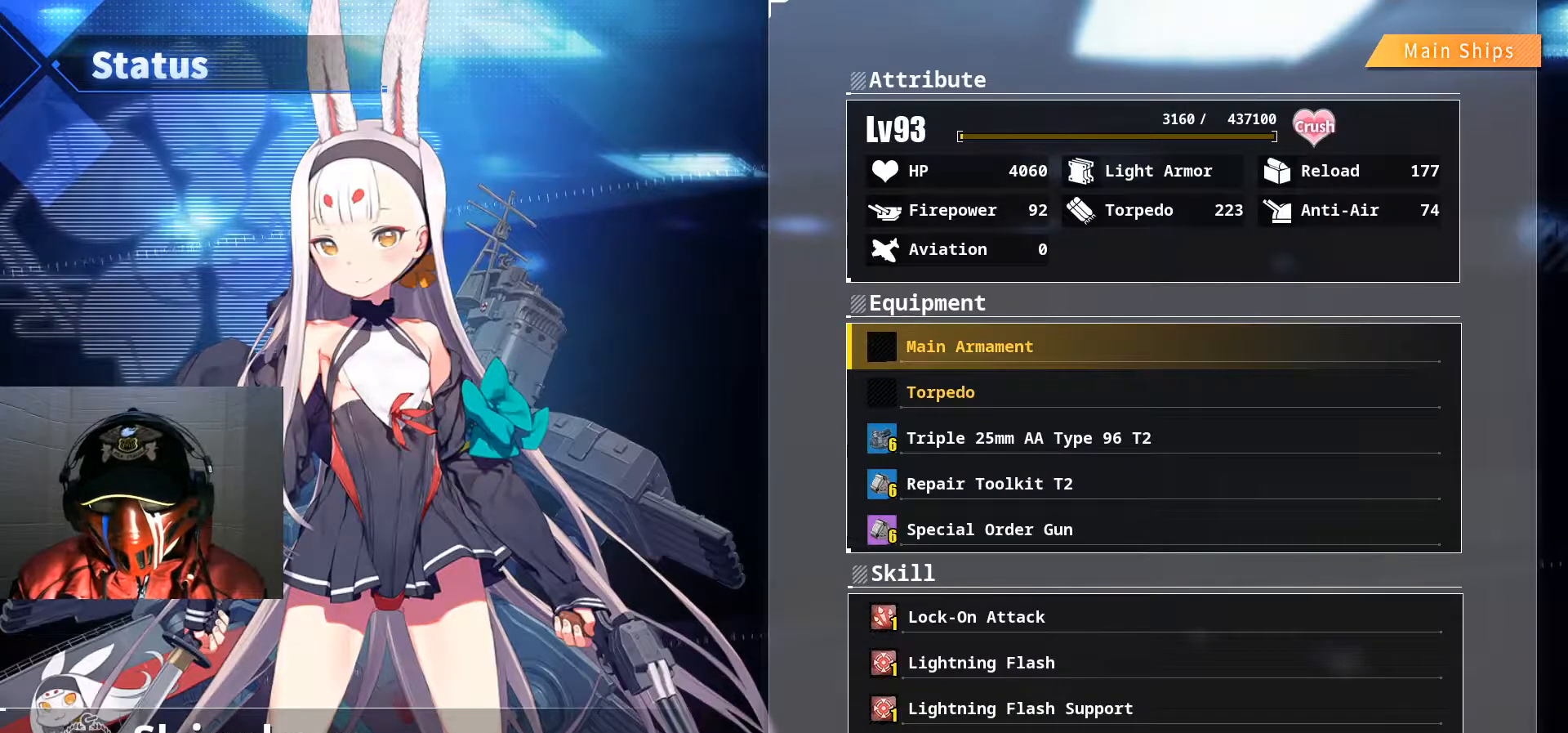
{"buttons": [], "left_stick": "center", "right_stick": "center", "events": []}
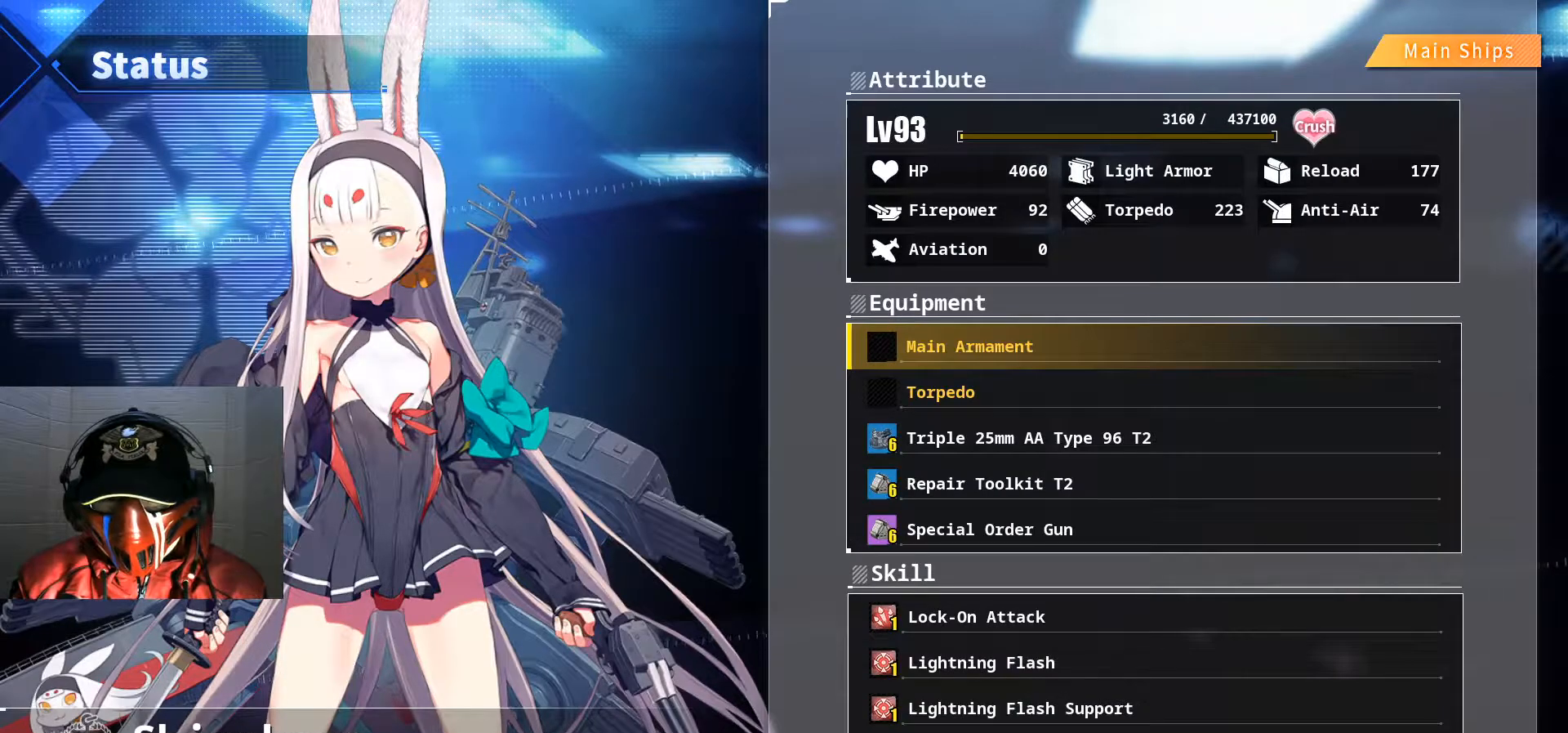
{"buttons": [], "left_stick": "center", "right_stick": "center", "events": [[33, "B", "down"], [200, "B", "up"]]}
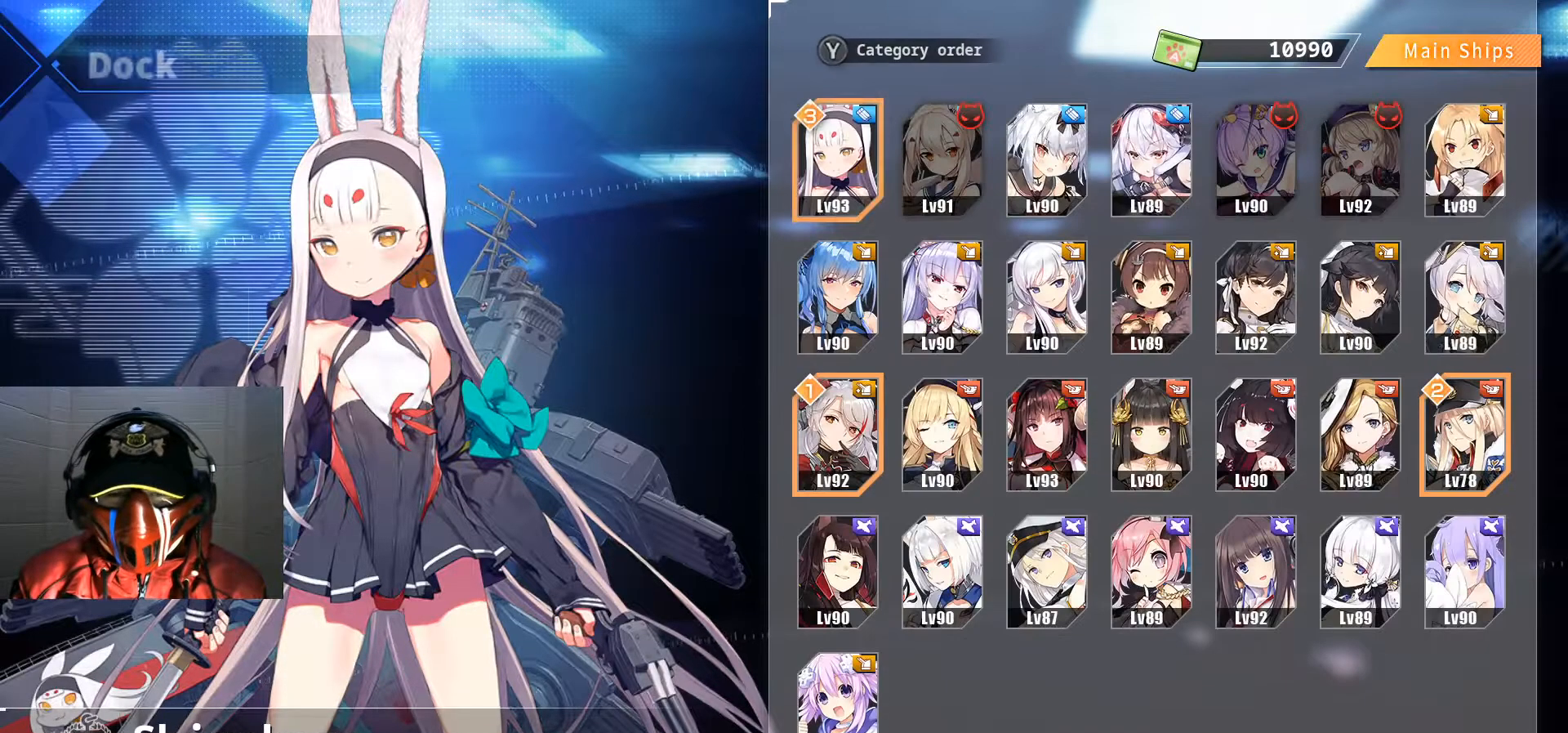
{"buttons": [], "left_stick": "center", "right_stick": "center", "events": []}
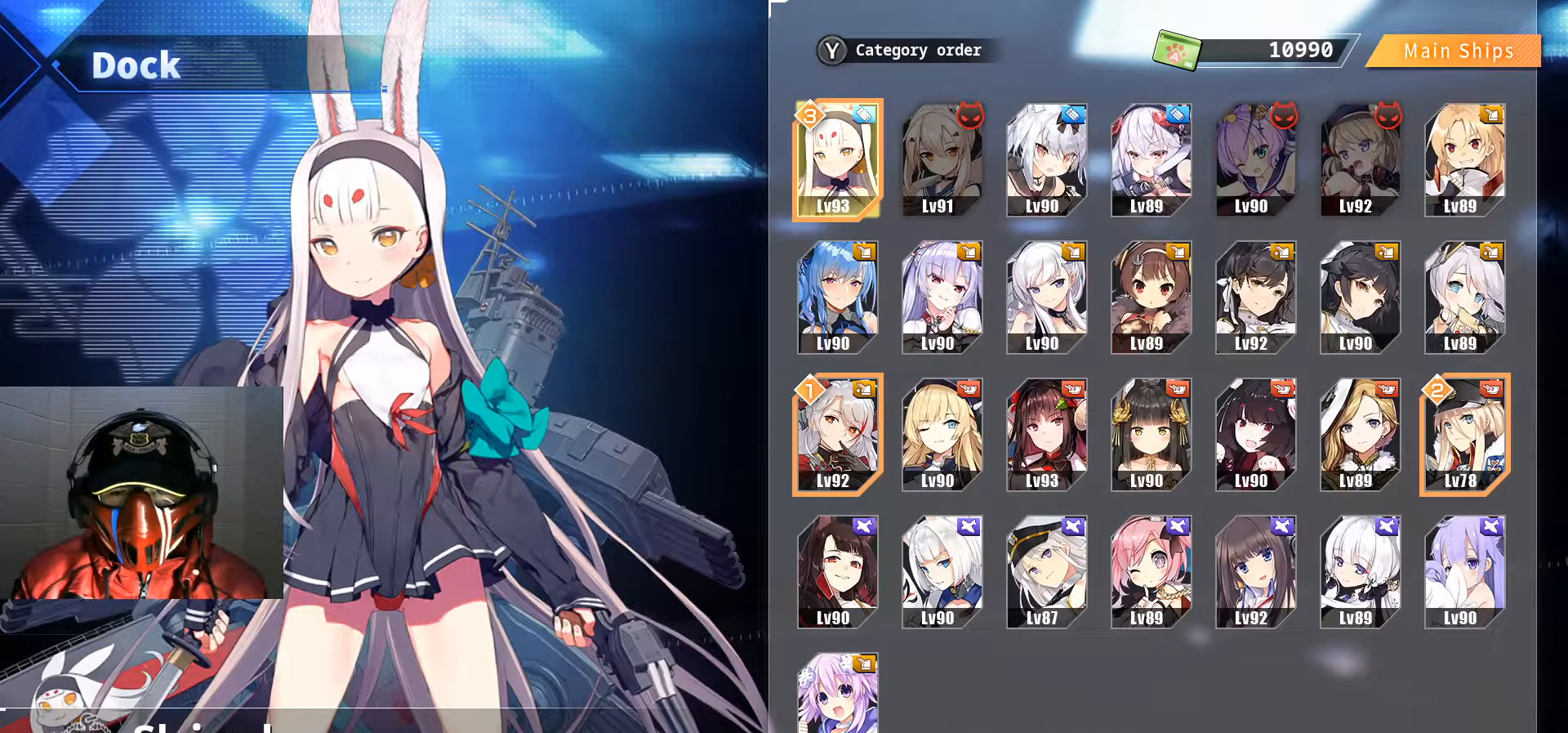
{"buttons": ["DPAD_RIGHT"], "left_stick": "center", "right_stick": "center", "events": [[167, "X", "down"], [267, "X", "up"], [434, "DPAD_RIGHT", "down"]]}
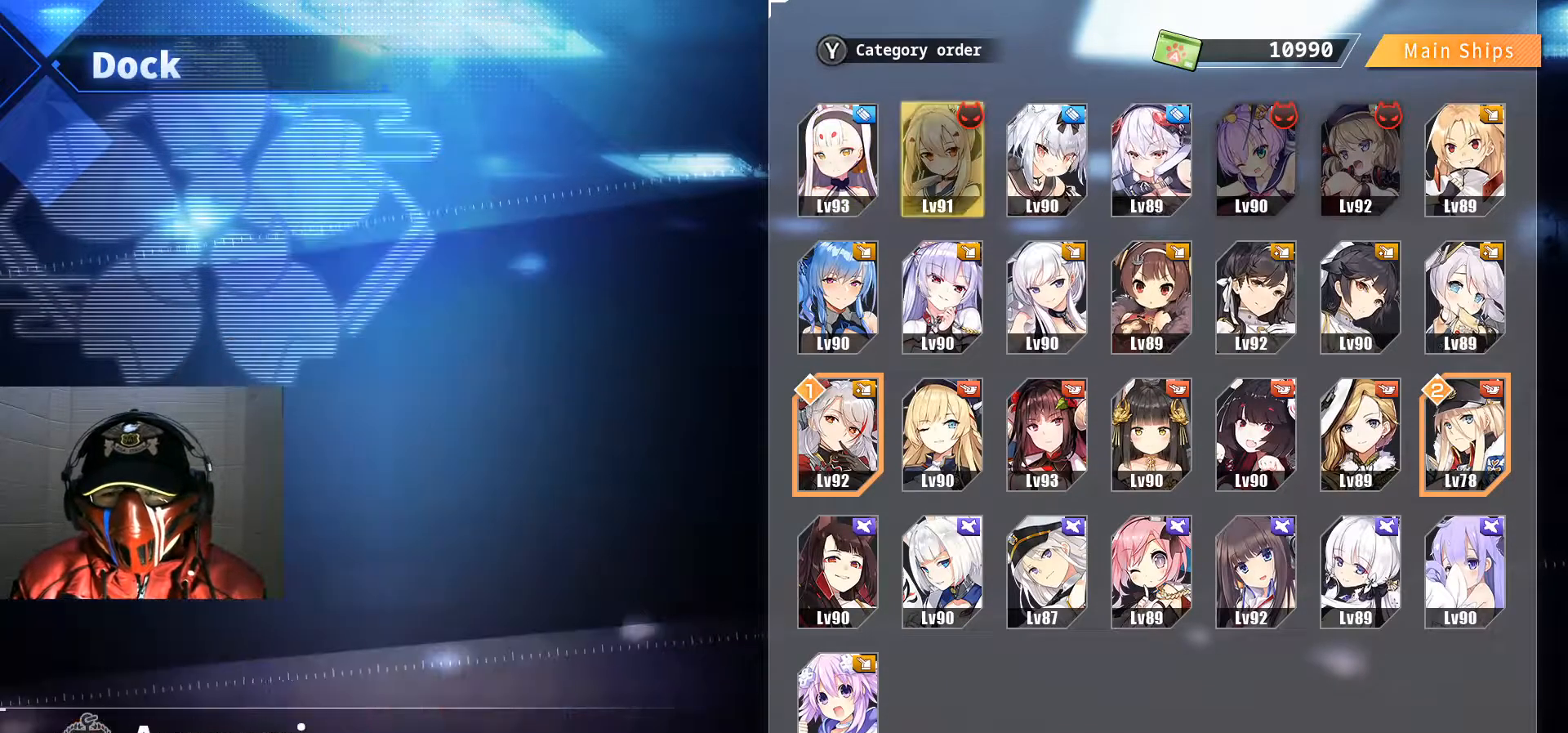
{"buttons": [], "left_stick": "center", "right_stick": "center", "events": [[33, "DPAD_RIGHT", "up"], [183, "DPAD_DOWN", "down"], [283, "DPAD_DOWN", "up"], [317, "DPAD_DOWN", "down"], [400, "DPAD_DOWN", "up"]]}
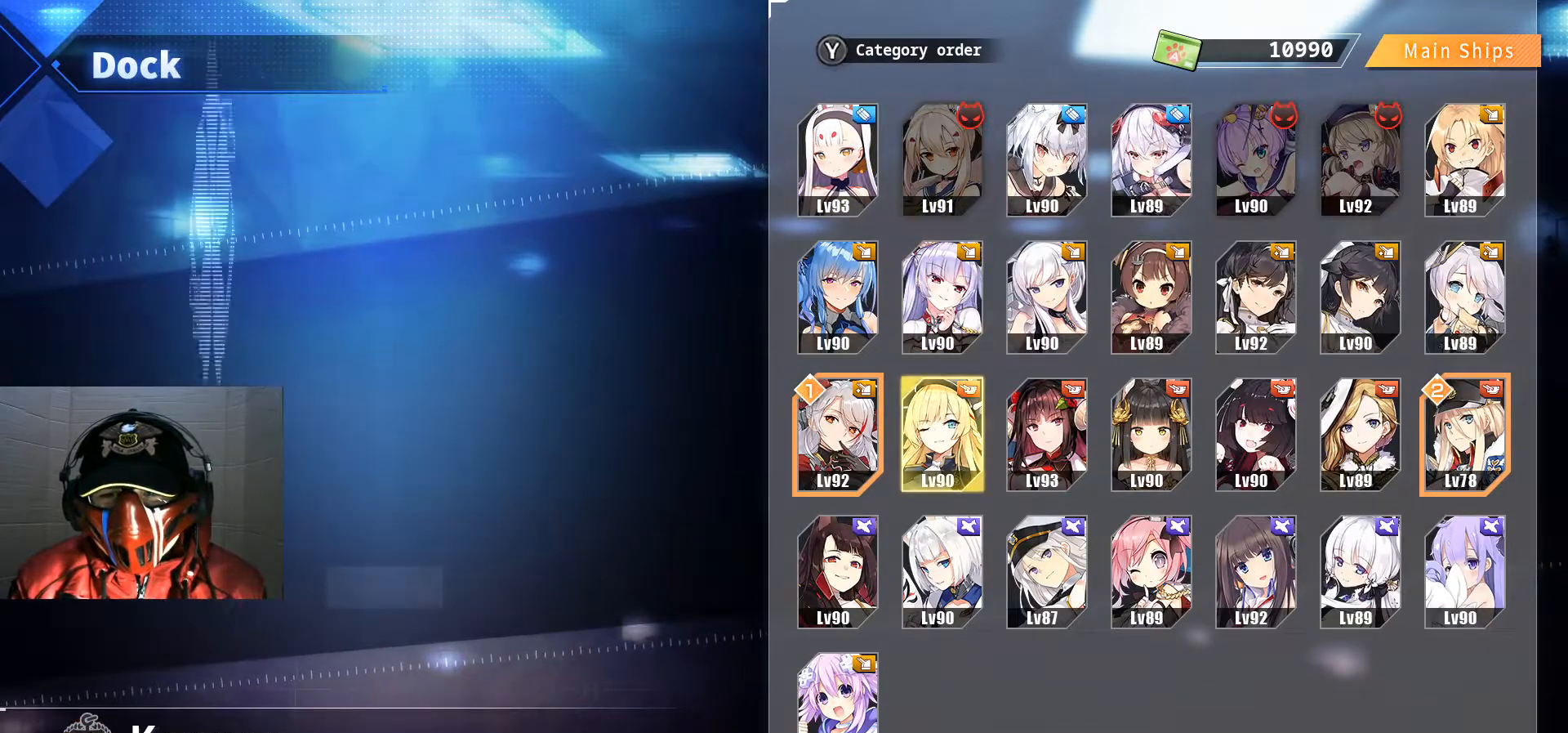
{"buttons": [], "left_stick": "center", "right_stick": "center", "events": []}
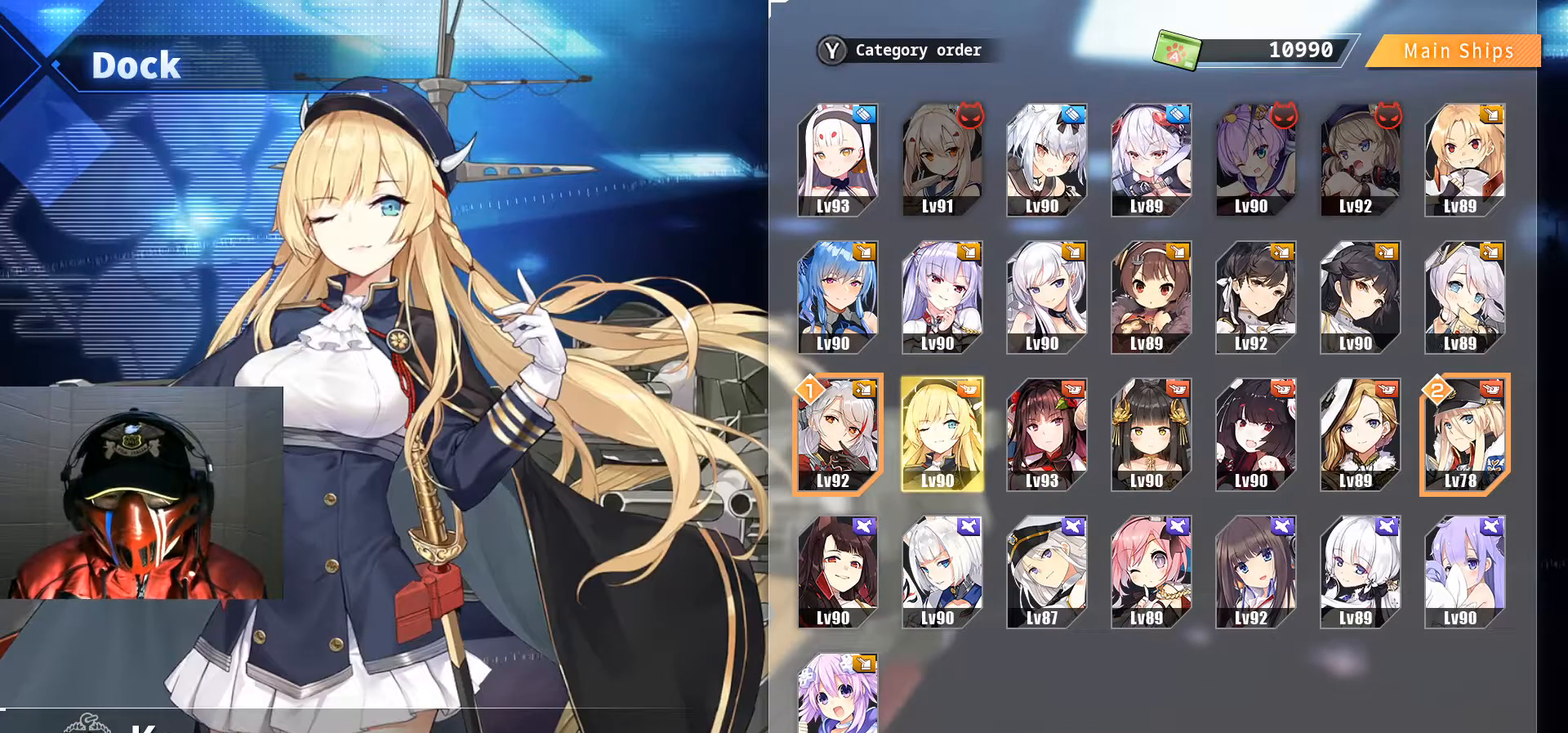
{"buttons": ["X"], "left_stick": "center", "right_stick": "center", "events": [[450, "X", "down"]]}
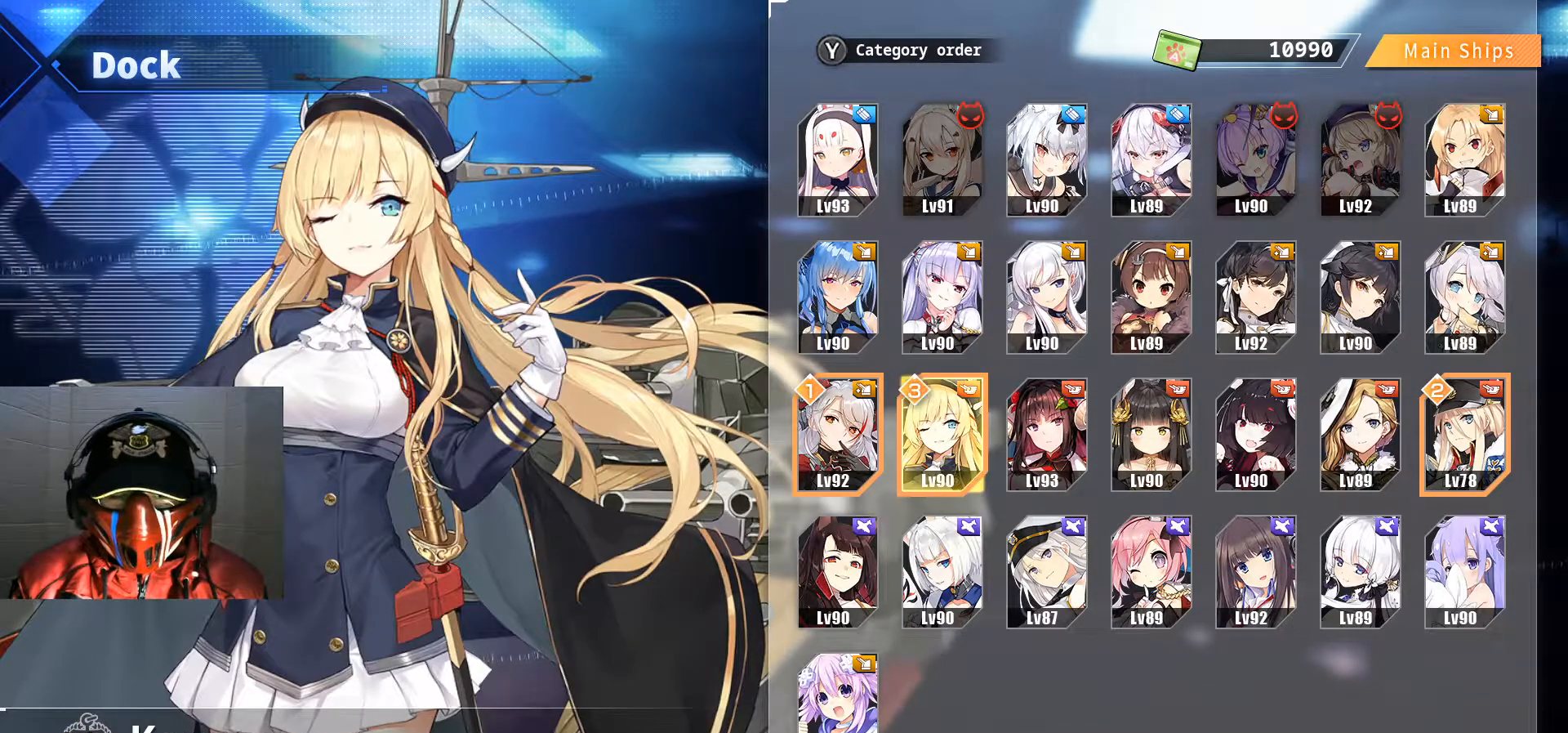
{"buttons": [], "left_stick": "center", "right_stick": "center", "events": [[100, "X", "up"]]}
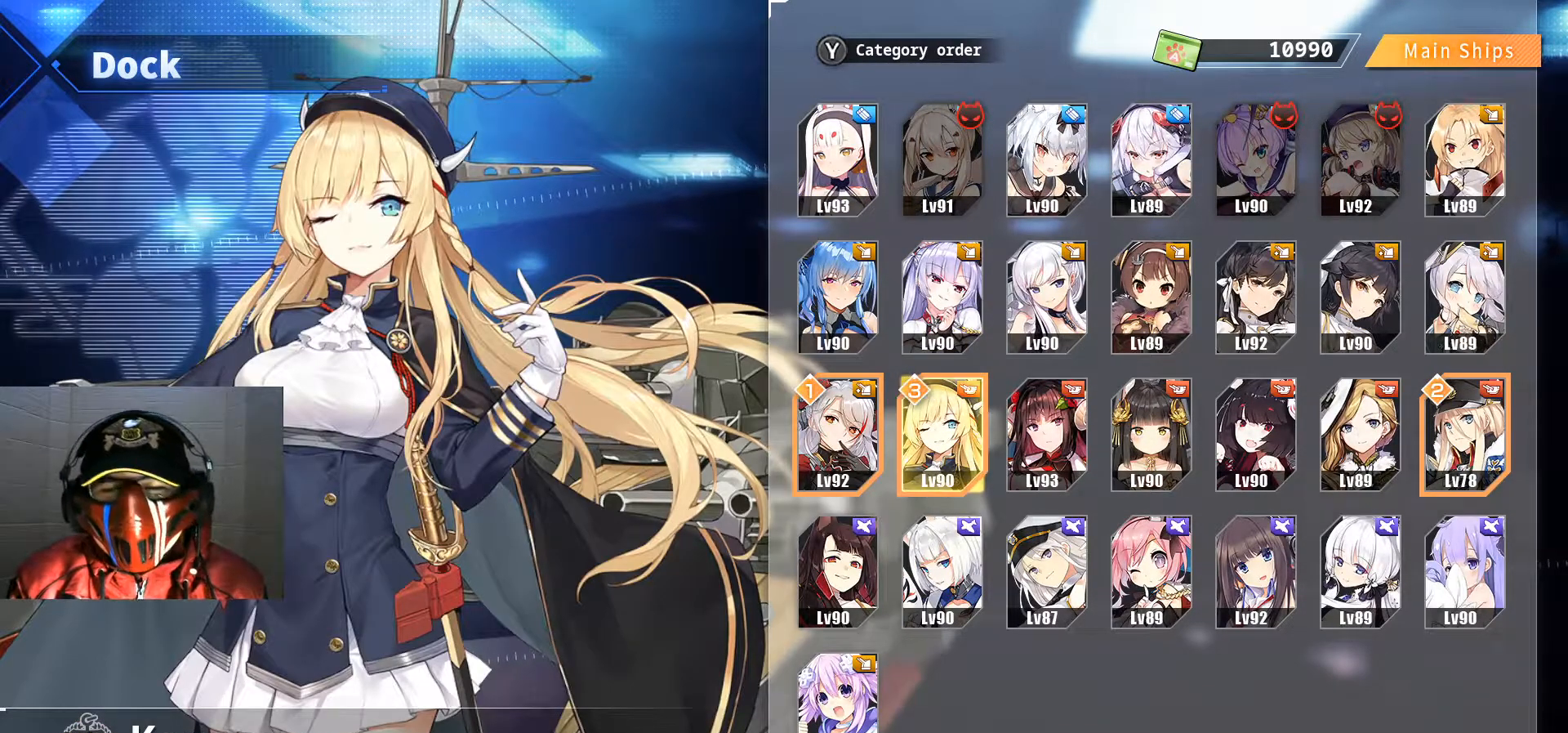
{"buttons": [], "left_stick": "center", "right_stick": "center", "events": []}
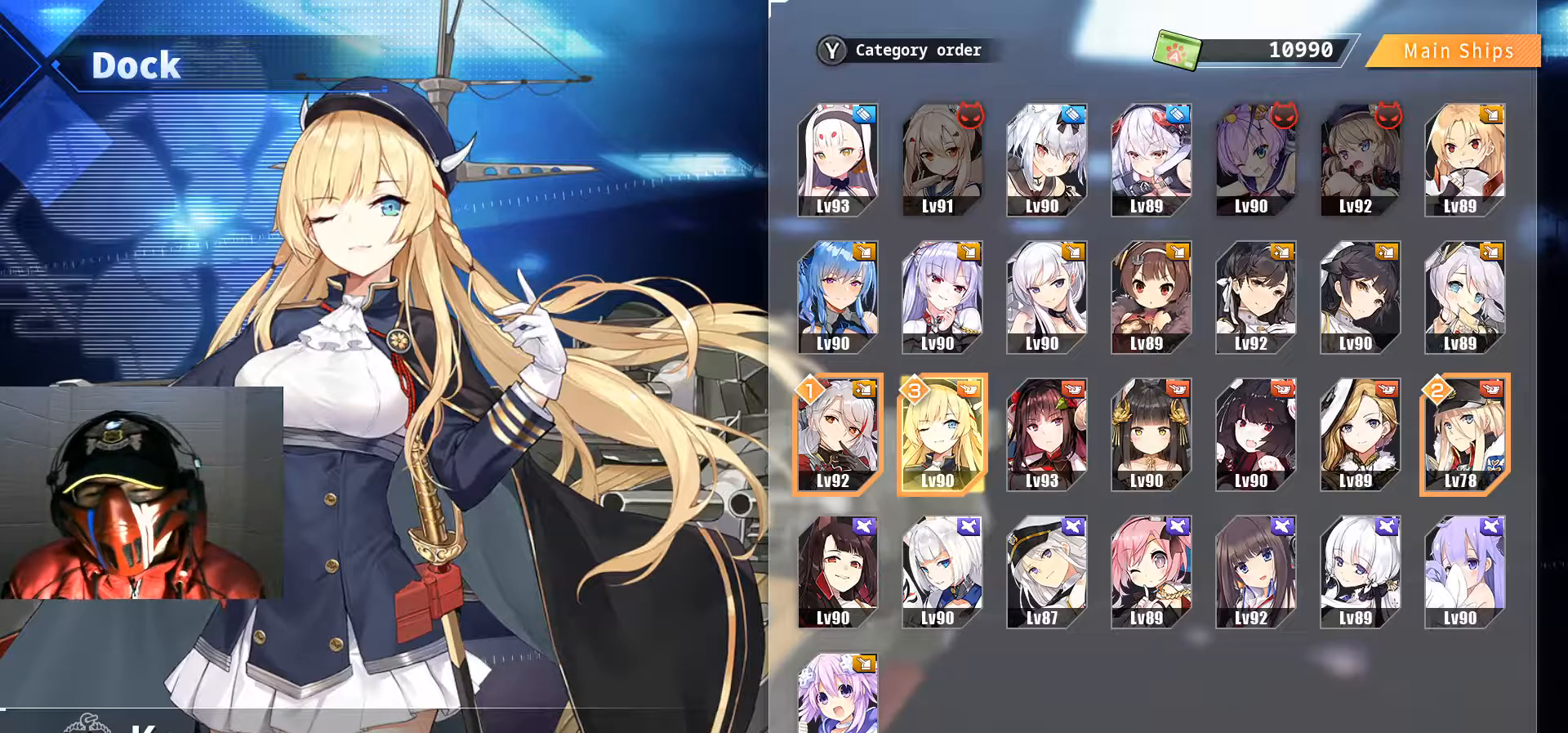
{"buttons": [], "left_stick": "center", "right_stick": "center", "events": []}
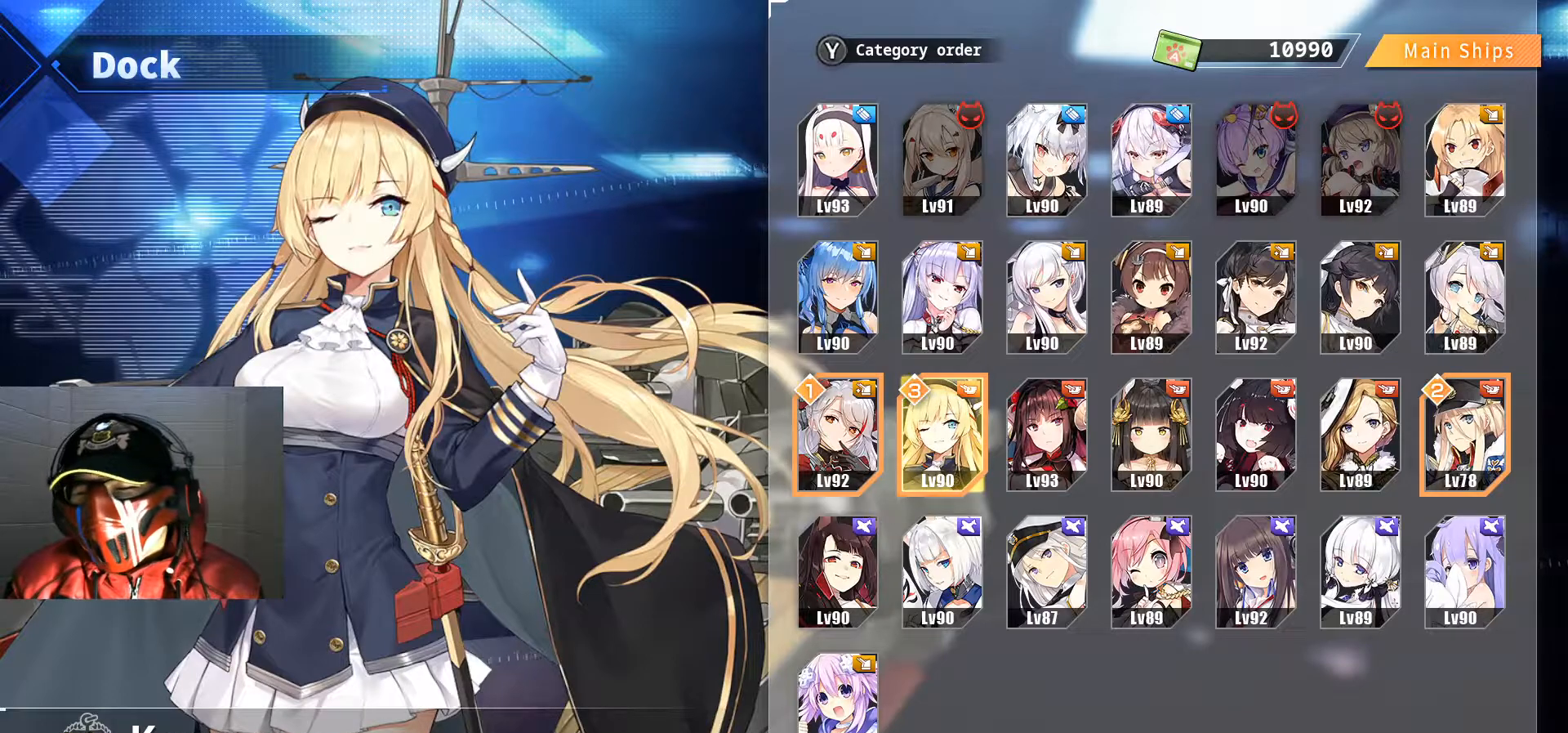
{"buttons": [], "left_stick": "center", "right_stick": "center", "events": []}